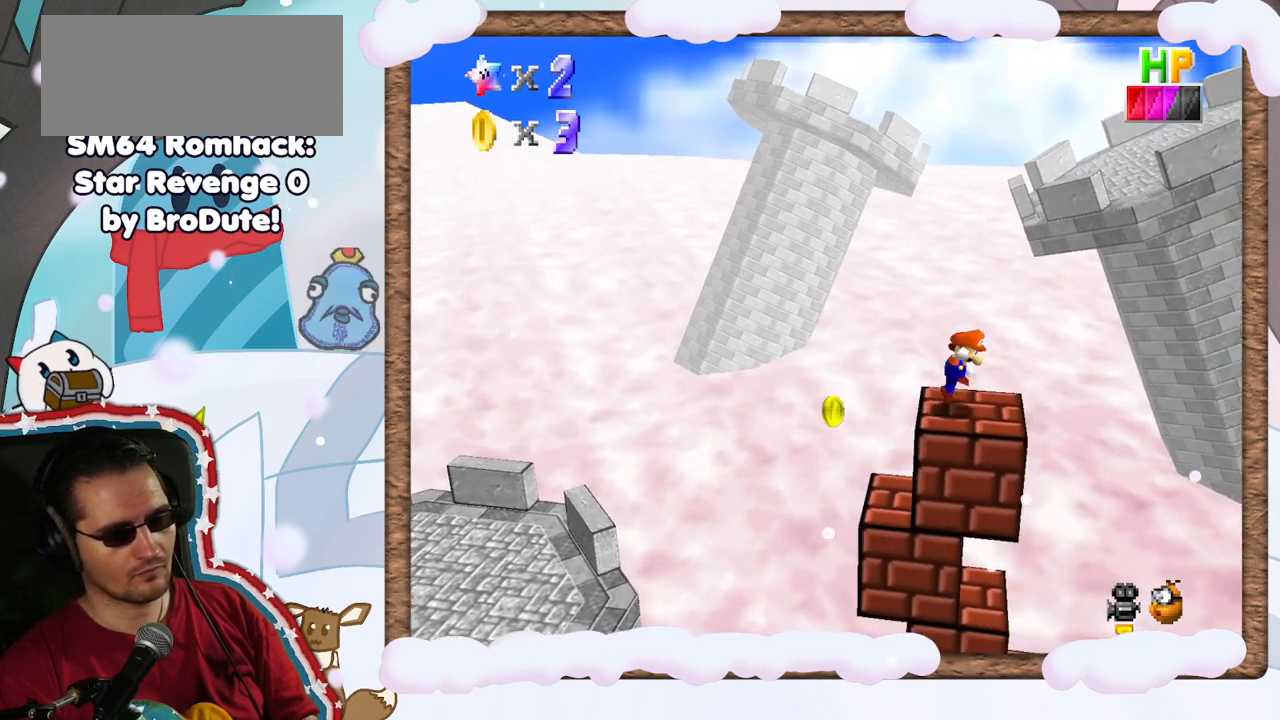
Gameplay with a controller (Nintendo layout); each line is a JSON object with the inputs held at the frame after it. "events" lists button and stick changes between this image and that frame as [ms after this image, input, new state], when the widget could be followed in between. Not read: L3 R3.
{"buttons": ["A"], "left_stick": "left", "events": [[67, "left_stick", "left"], [333, "left_stick", "center"], [450, "C_DOWN", "down"], [450, "left_stick", "left"], [500, "C_DOWN", "up"]]}
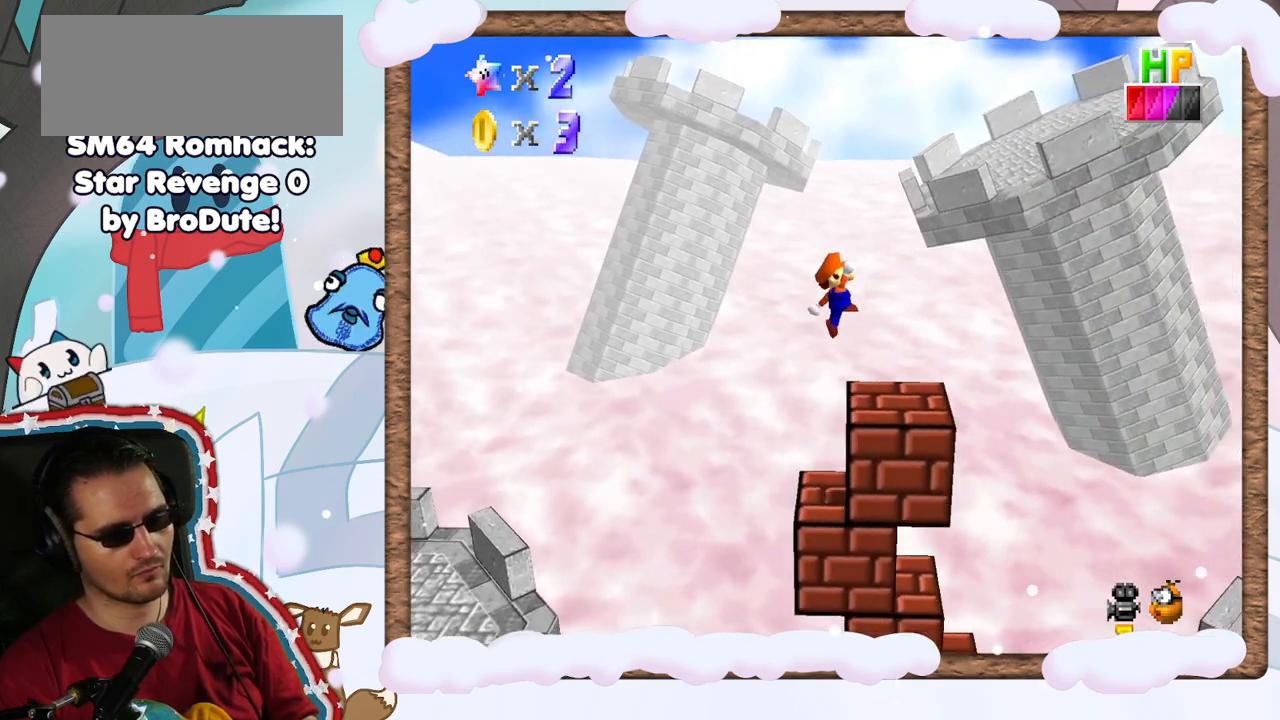
{"buttons": [], "left_stick": "center", "events": [[50, "A", "up"], [117, "left_stick", "center"], [200, "left_stick", "right"], [367, "left_stick", "center"]]}
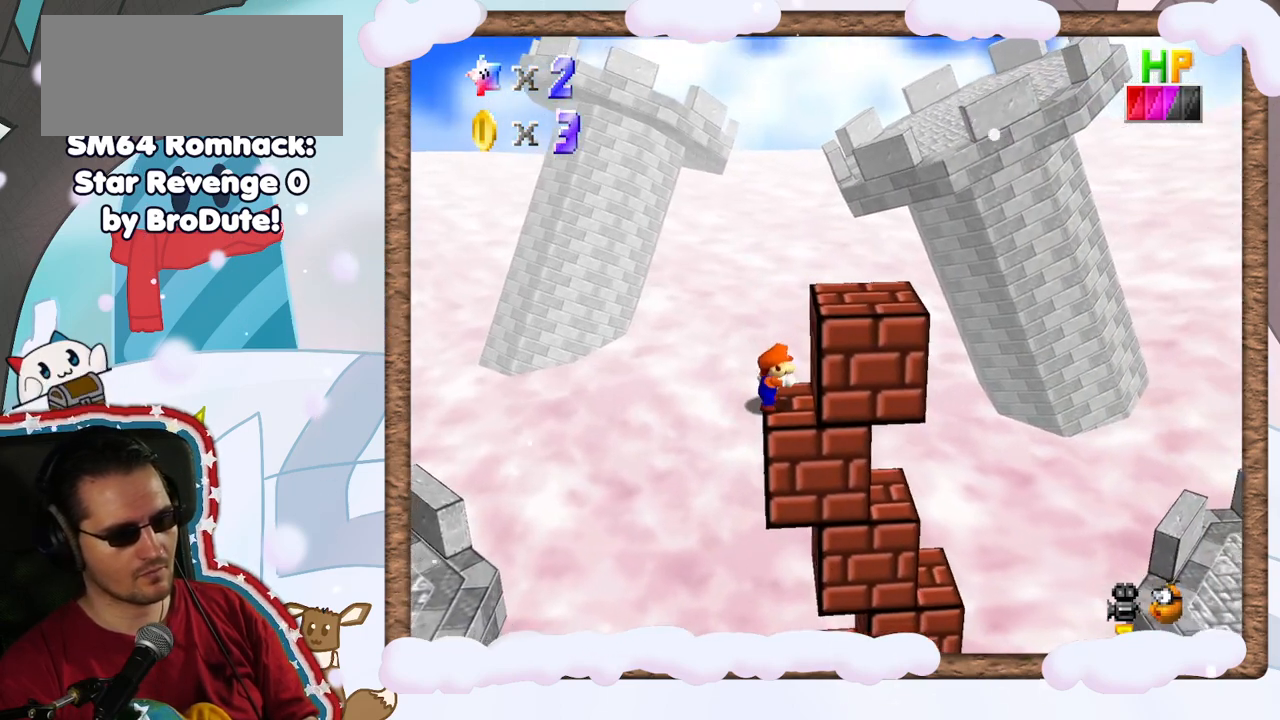
{"buttons": [], "left_stick": "center", "events": [[333, "A", "down"], [400, "A", "up"]]}
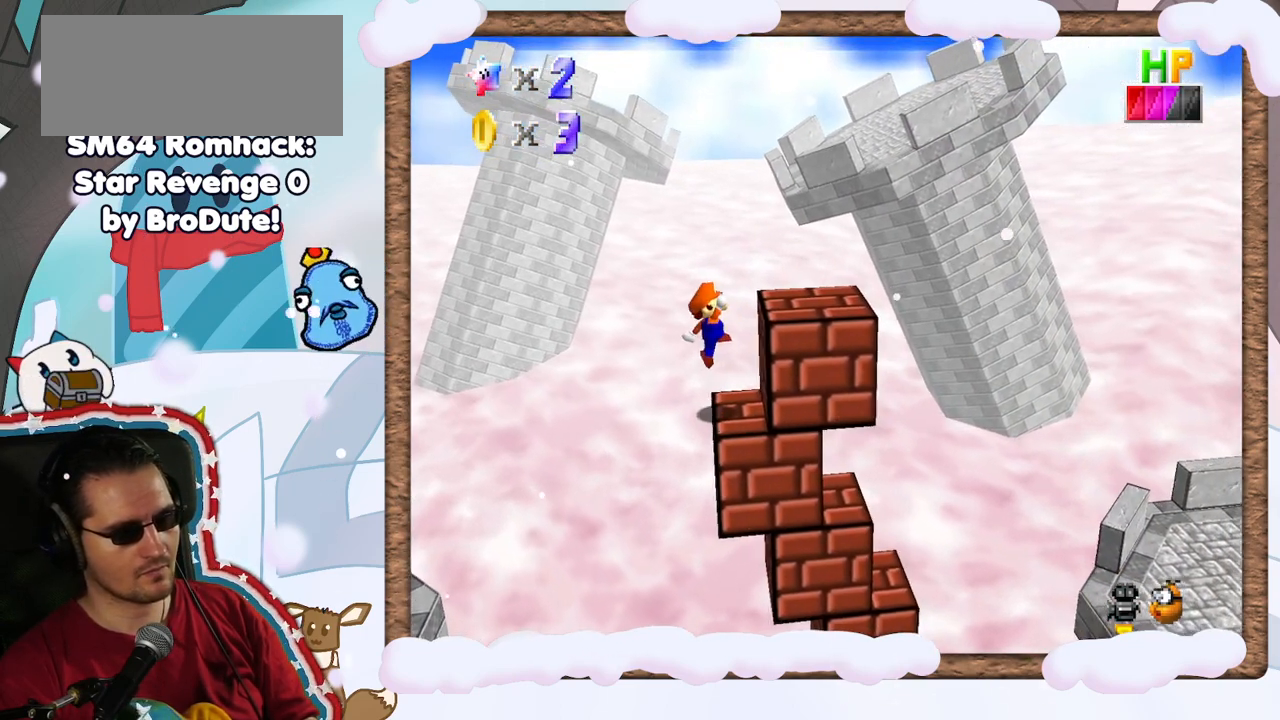
{"buttons": ["A"], "left_stick": "right", "events": [[250, "left_stick", "right"], [317, "A", "down"]]}
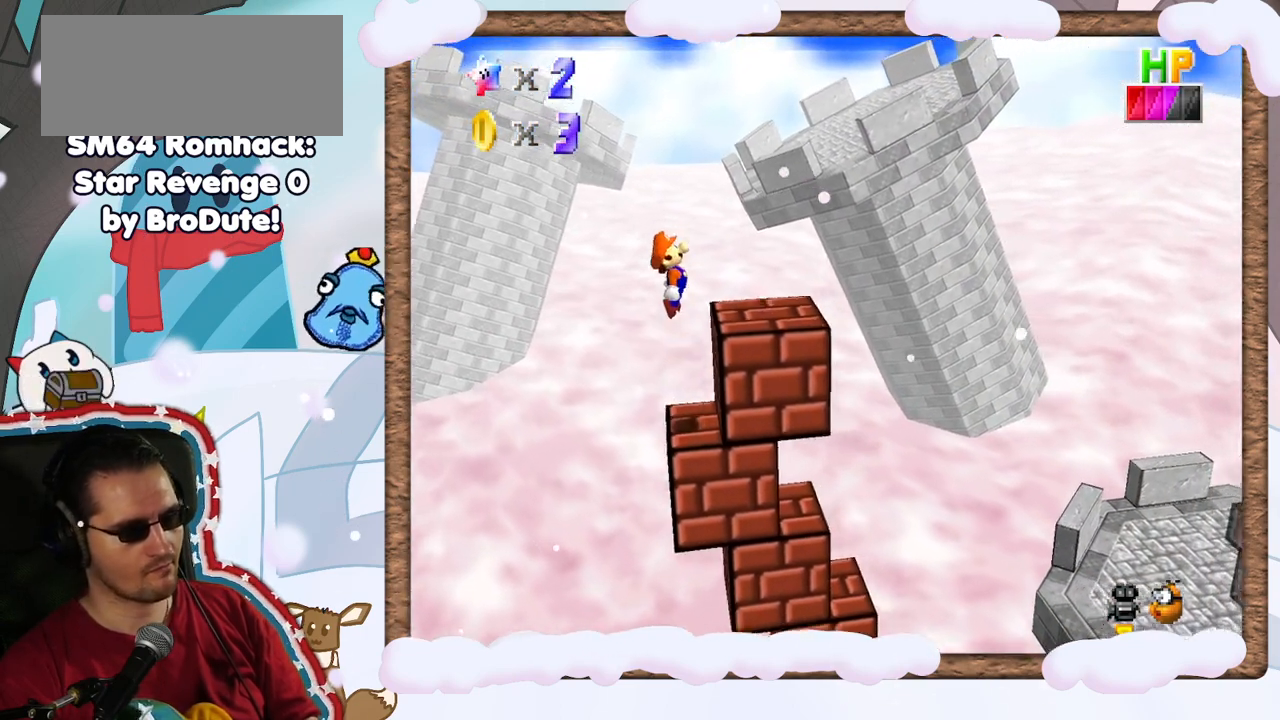
{"buttons": [], "left_stick": "center", "events": [[33, "A", "up"], [400, "left_stick", "center"]]}
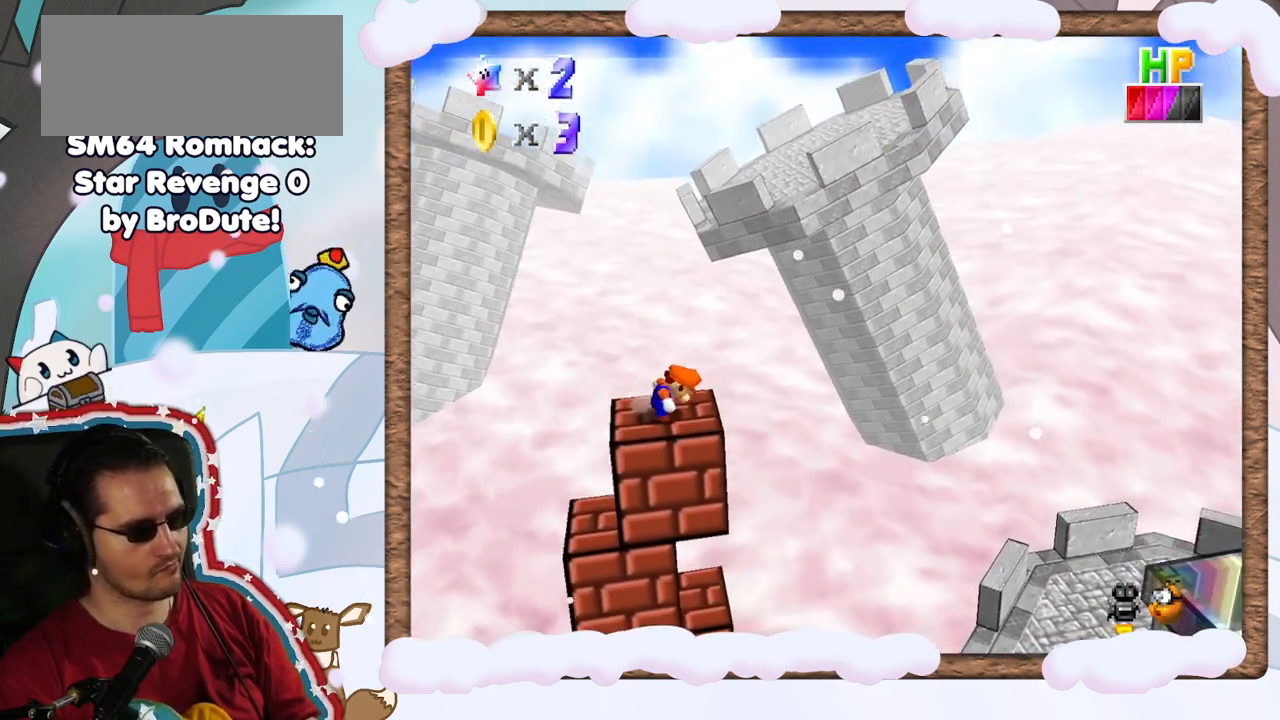
{"buttons": ["A"], "left_stick": "left", "events": [[250, "A", "down"], [333, "left_stick", "left"]]}
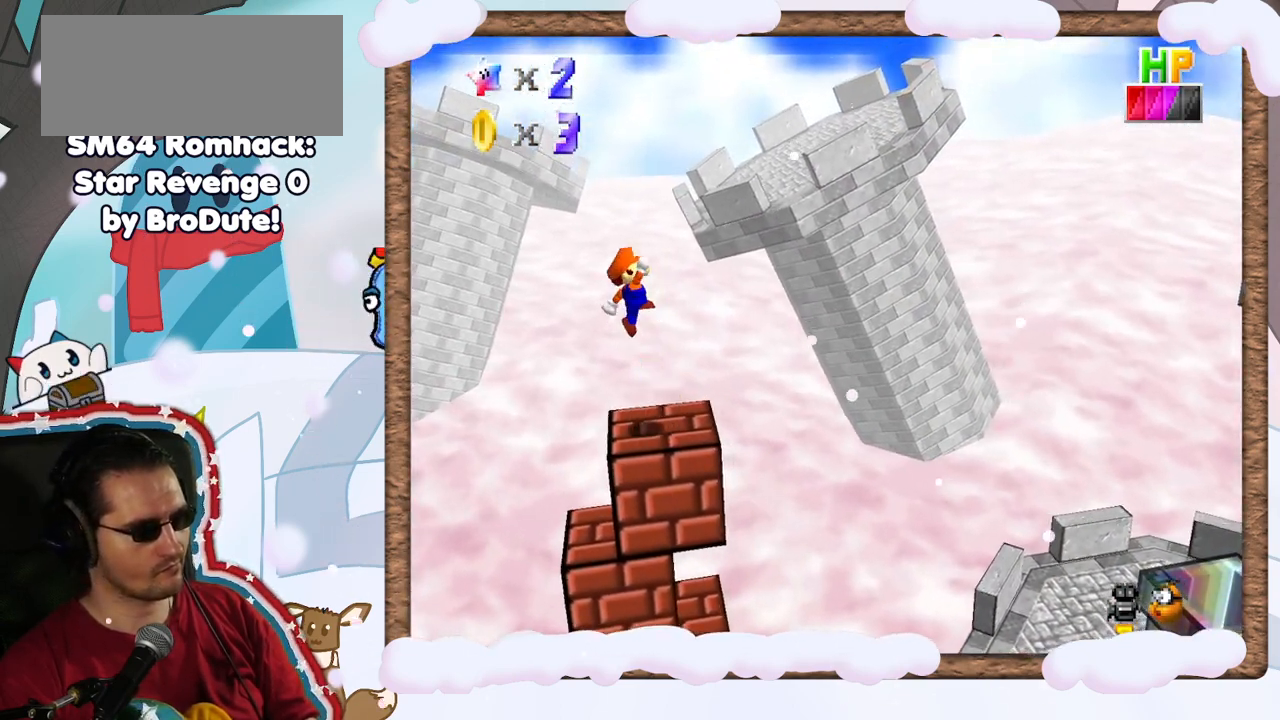
{"buttons": [], "left_stick": "right", "events": [[100, "A", "up"], [133, "left_stick", "right"]]}
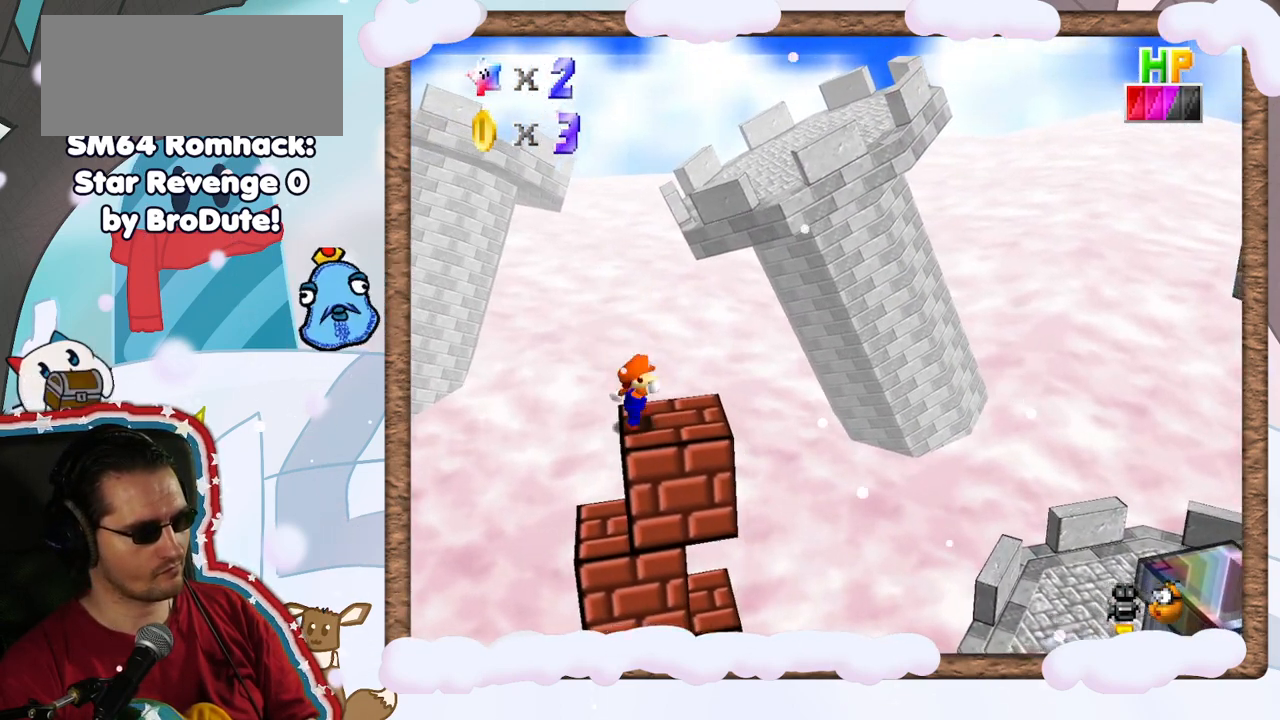
{"buttons": ["A"], "left_stick": "left", "events": [[100, "A", "down"], [317, "left_stick", "center"], [367, "left_stick", "left"]]}
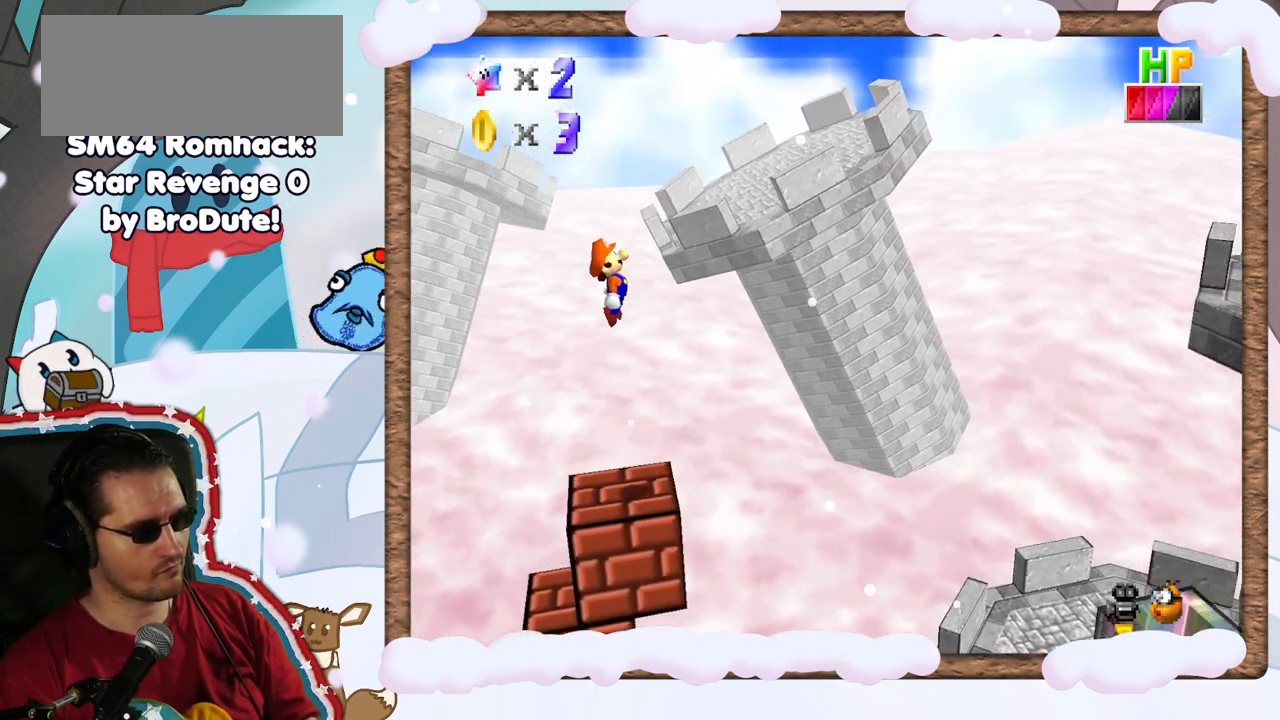
{"buttons": [], "left_stick": "left", "events": [[67, "A", "up"], [67, "left_stick", "center"], [200, "left_stick", "left"]]}
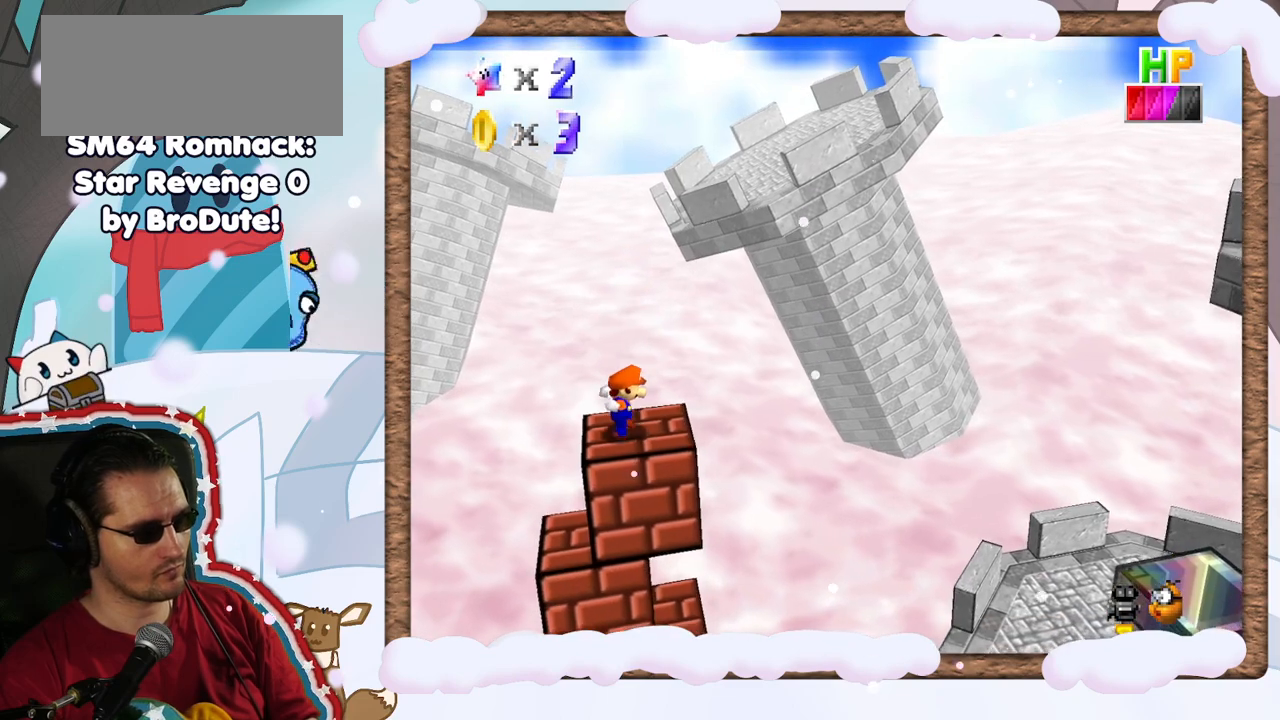
{"buttons": ["A"], "left_stick": "right", "events": [[83, "A", "down"], [300, "left_stick", "right"]]}
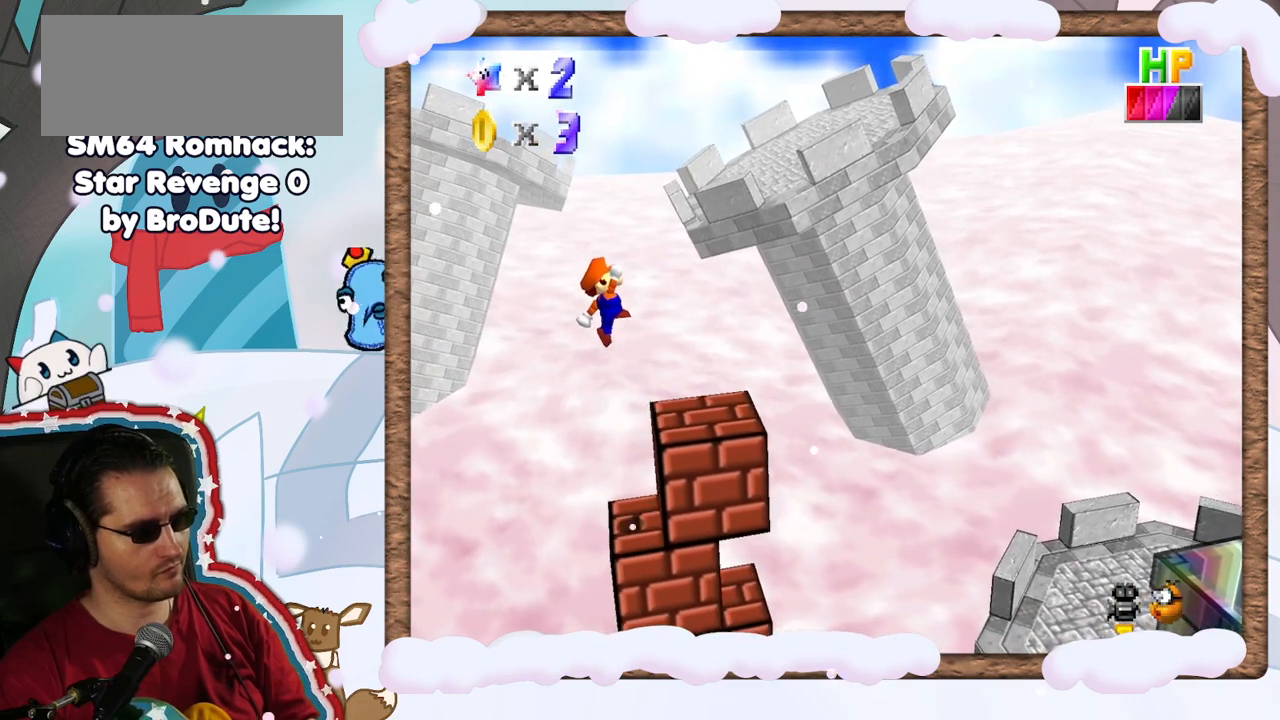
{"buttons": ["A"], "left_stick": "right", "events": [[200, "A", "up"], [383, "A", "down"]]}
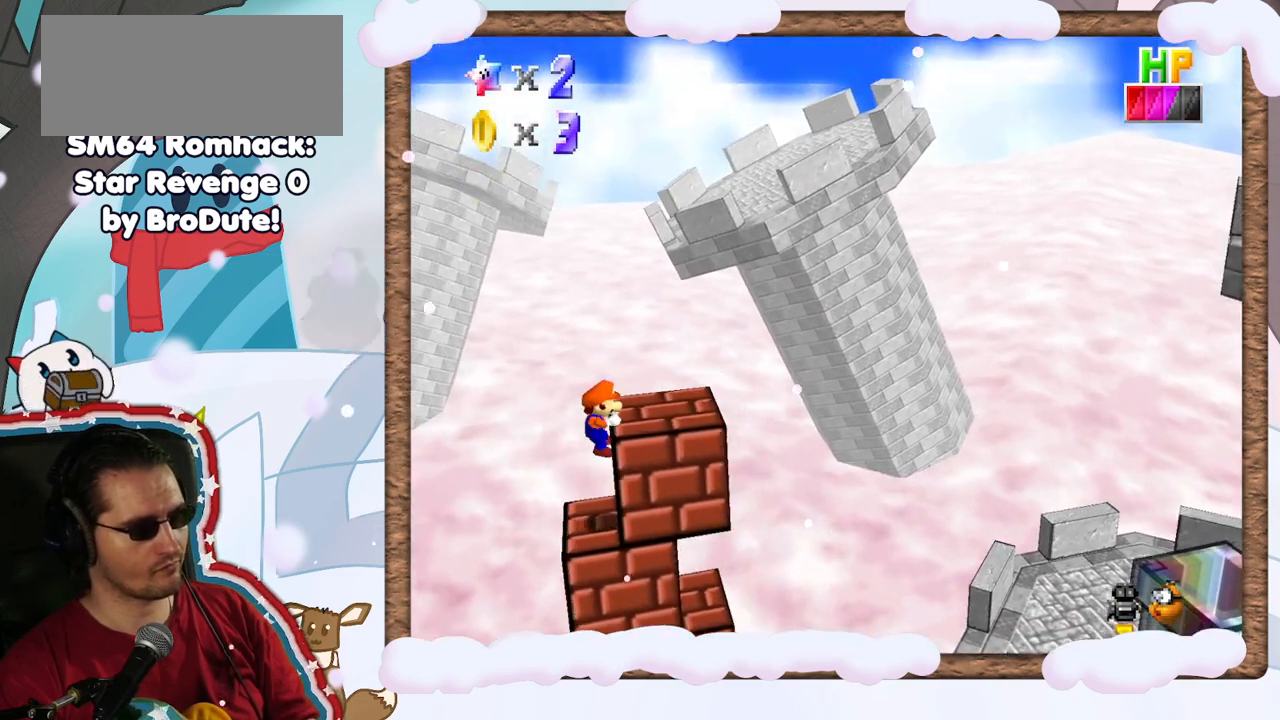
{"buttons": ["A"], "left_stick": "right", "events": [[50, "A", "up"], [133, "left_stick", "center"], [467, "A", "down"], [467, "left_stick", "right"]]}
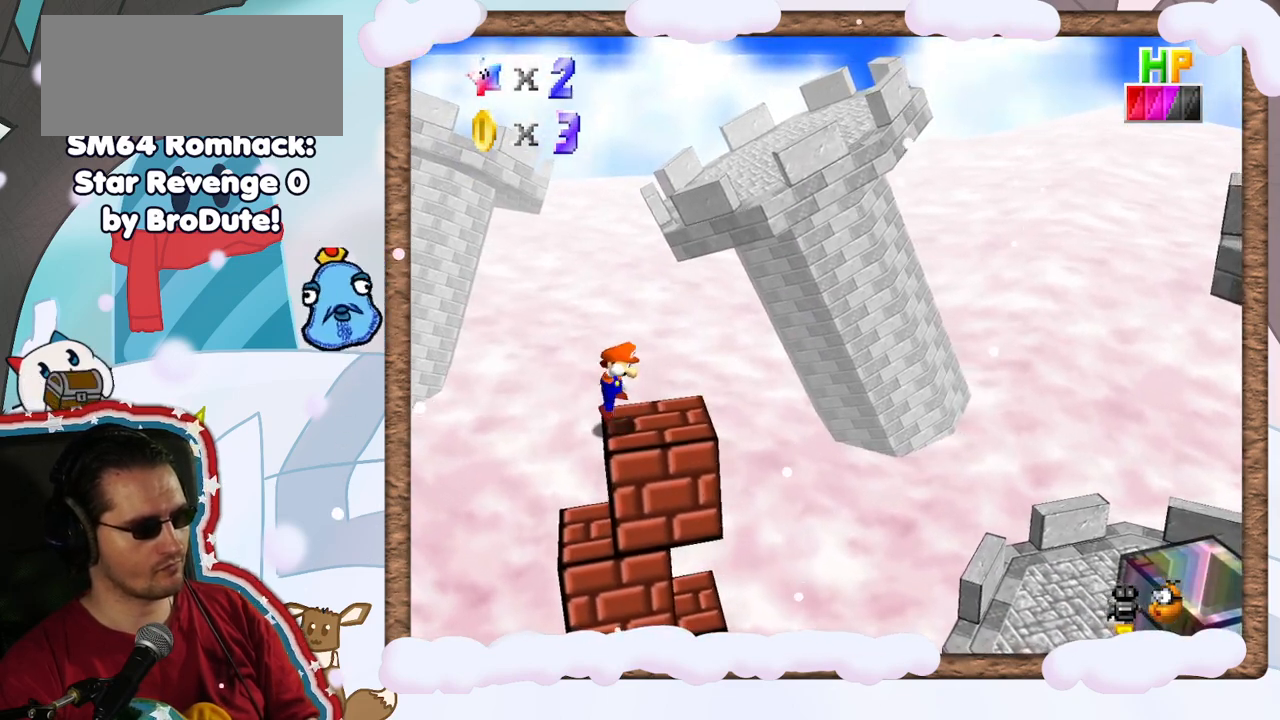
{"buttons": [], "left_stick": "left", "events": [[83, "A", "up"], [333, "left_stick", "left"]]}
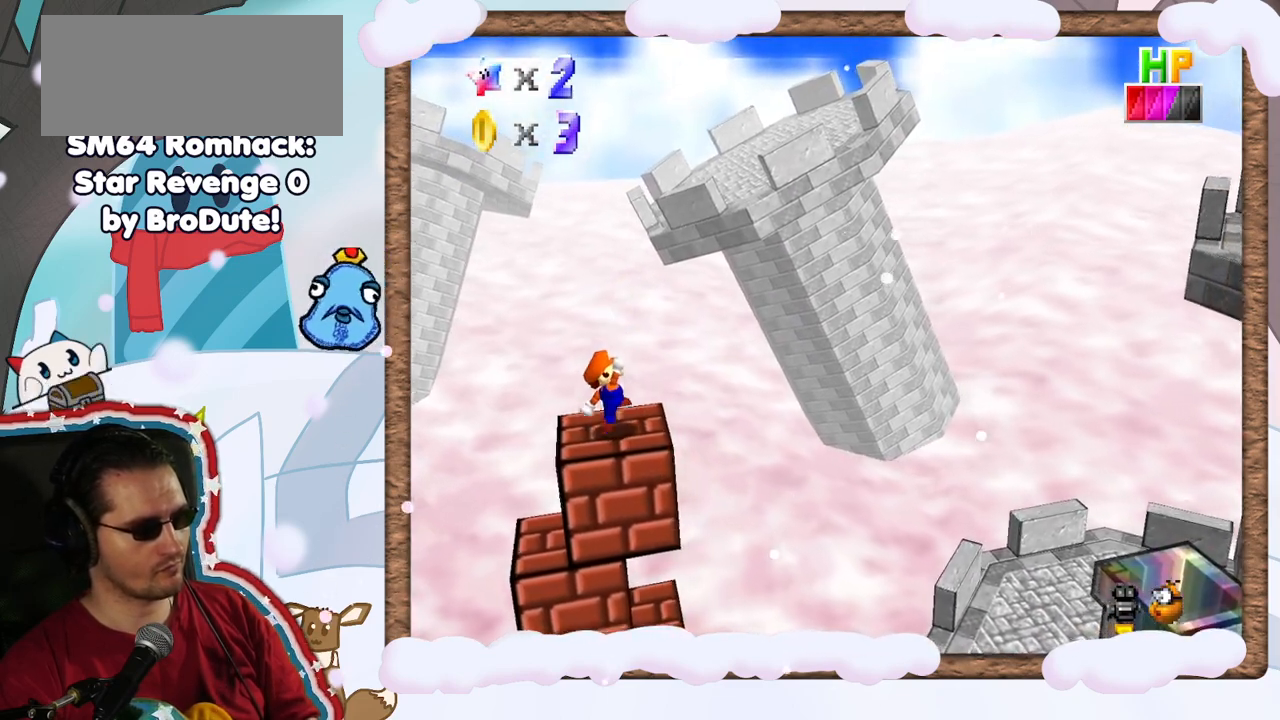
{"buttons": ["A"], "left_stick": "right", "events": [[83, "A", "down"], [500, "left_stick", "right"]]}
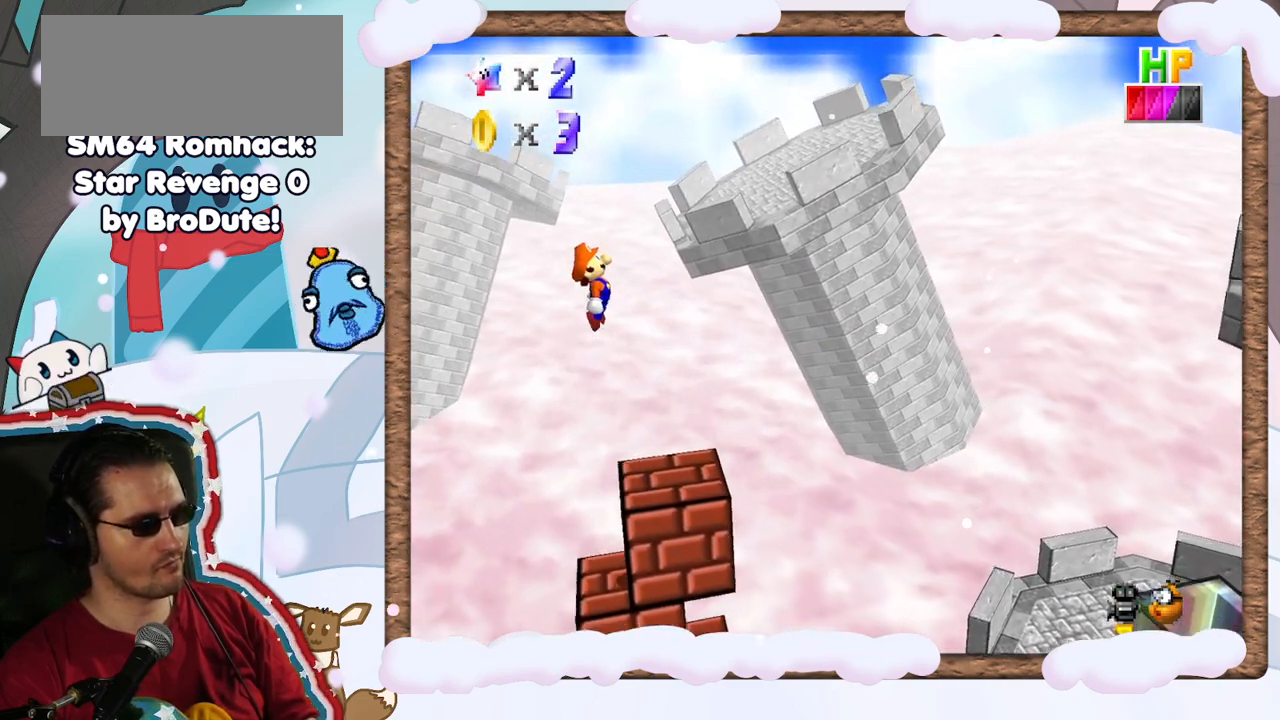
{"buttons": ["A", "B"], "left_stick": "left", "events": [[183, "B", "down"], [300, "left_stick", "left"]]}
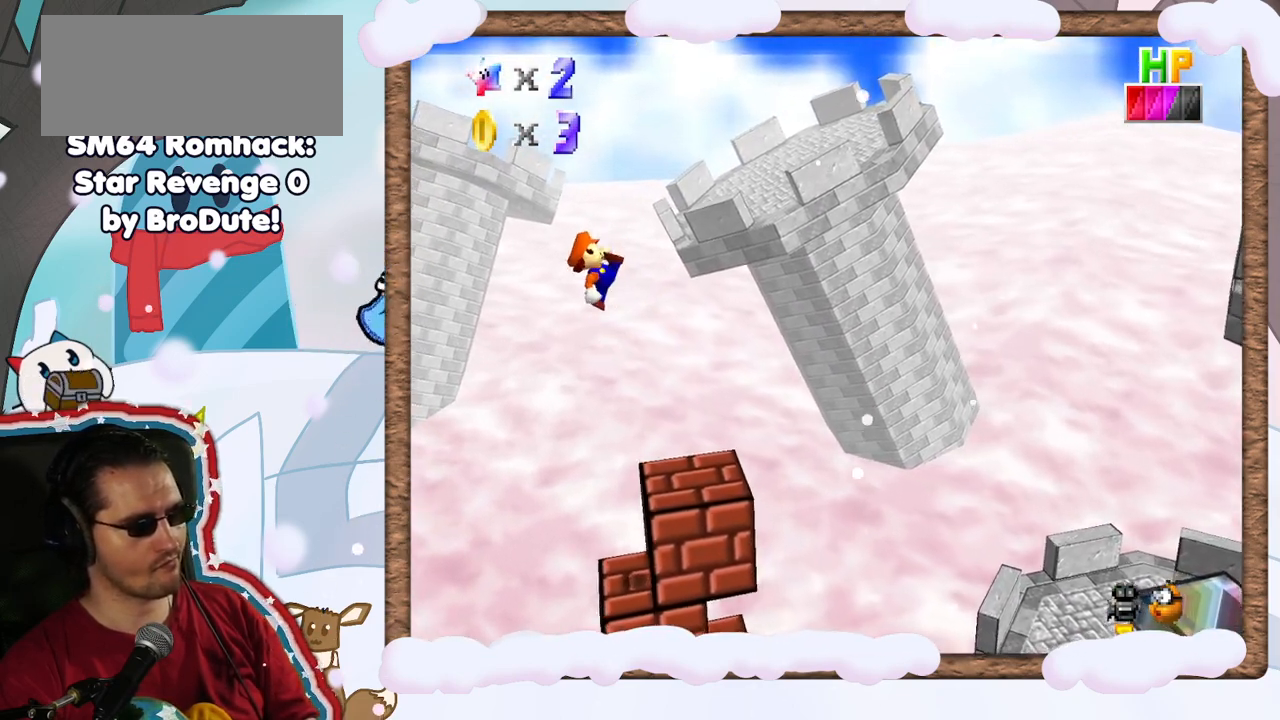
{"buttons": ["A"], "left_stick": "left", "events": [[17, "left_stick", "right"], [233, "B", "up"], [267, "A", "up"], [433, "A", "down"], [433, "left_stick", "left"]]}
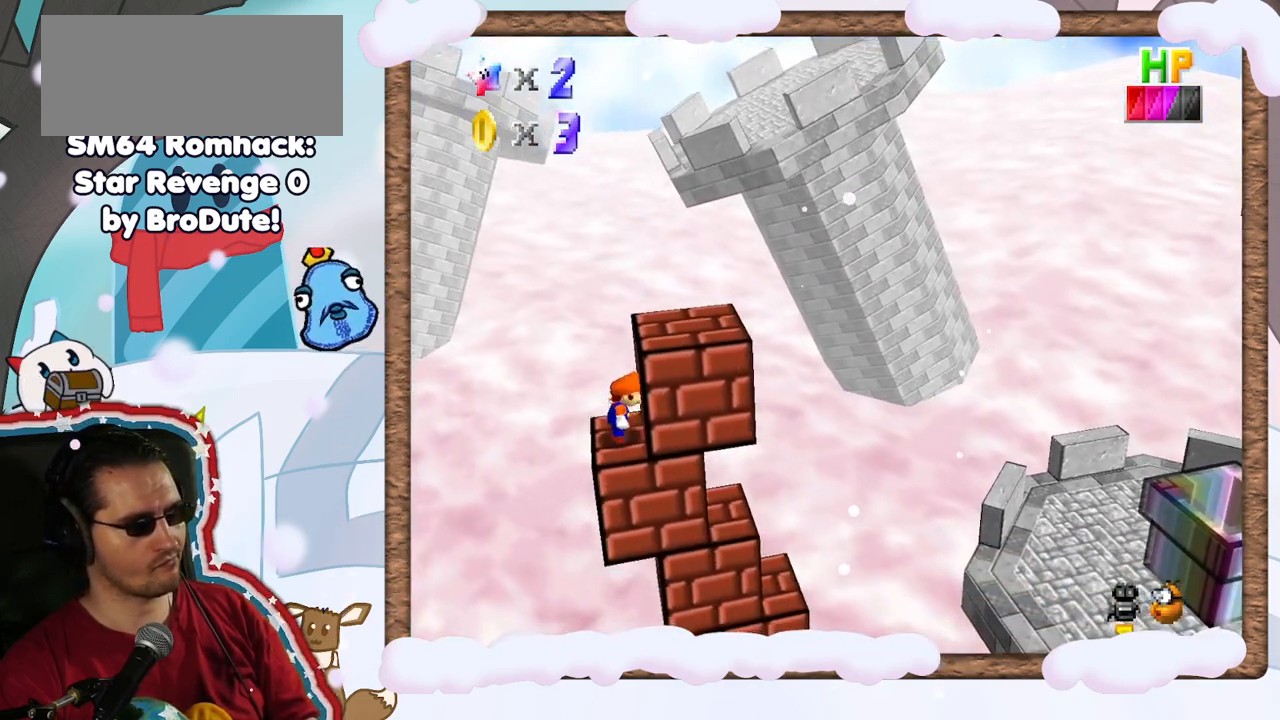
{"buttons": ["A"], "left_stick": "right", "events": [[150, "left_stick", "right"], [217, "A", "up"], [283, "A", "down"]]}
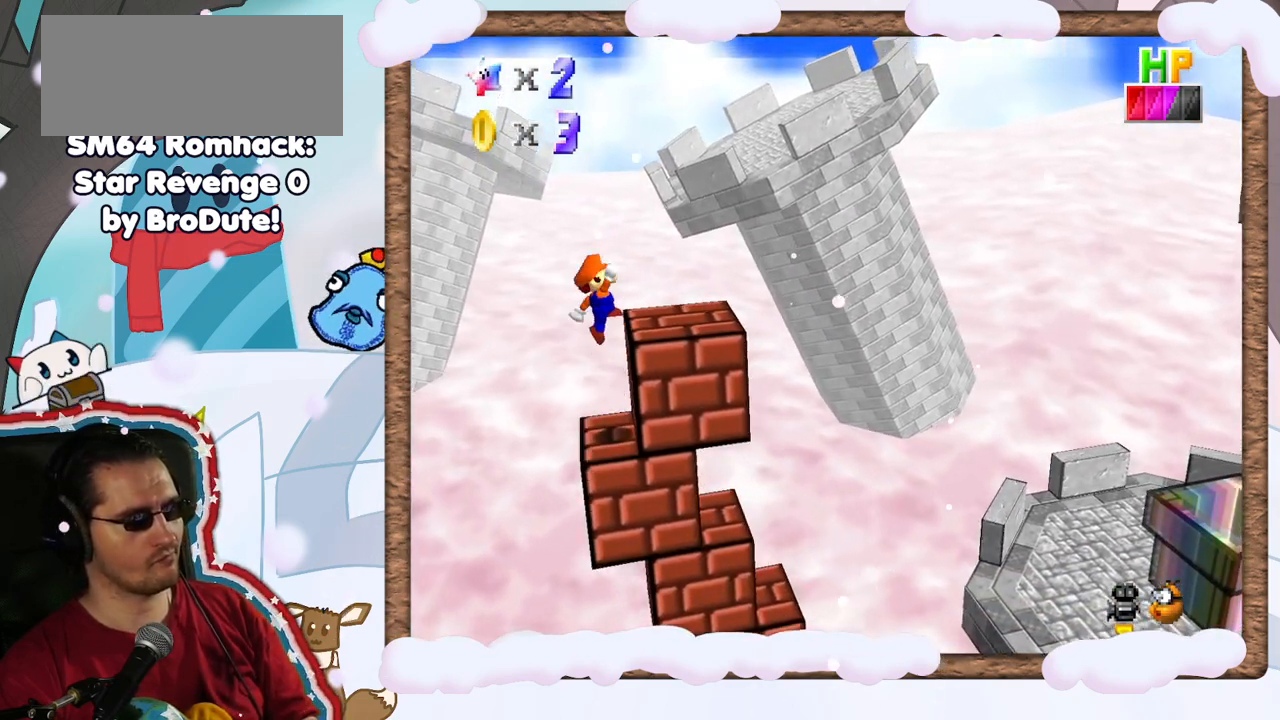
{"buttons": ["A"], "left_stick": "left", "events": [[217, "A", "up"], [250, "left_stick", "center"], [317, "left_stick", "left"], [350, "A", "down"]]}
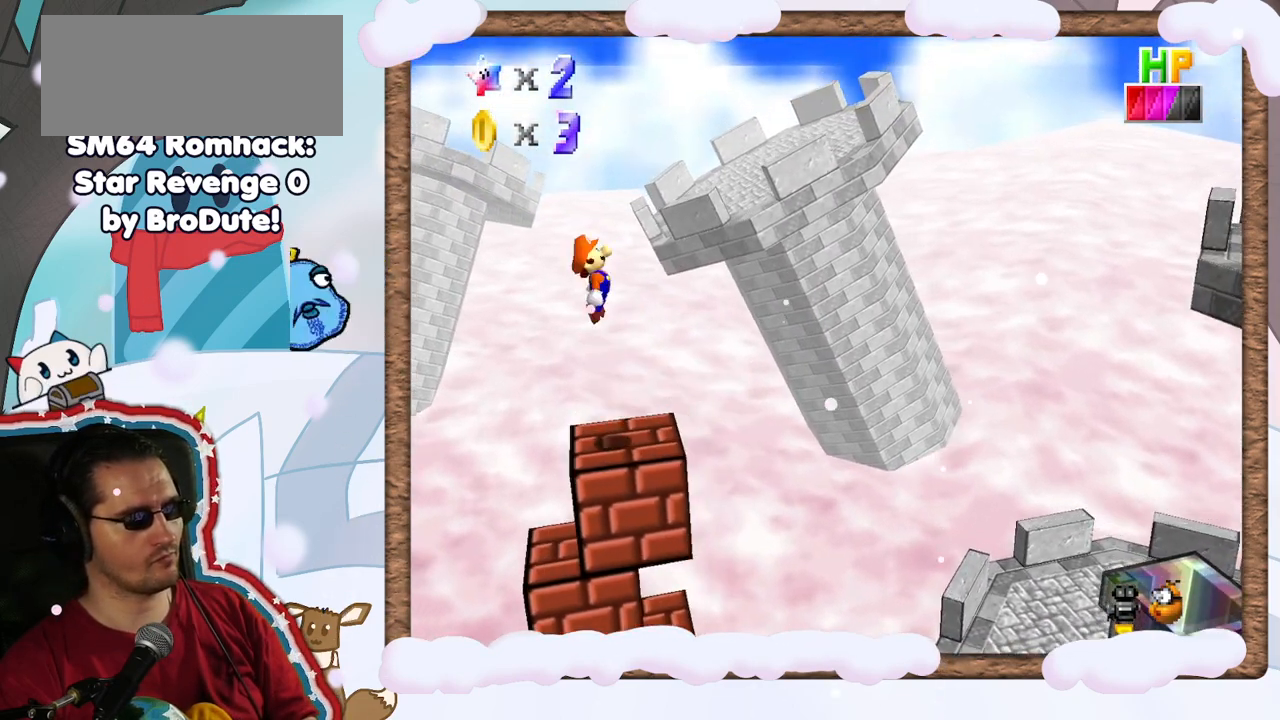
{"buttons": ["A", "B"], "left_stick": "right", "events": [[383, "left_stick", "right"], [467, "B", "down"]]}
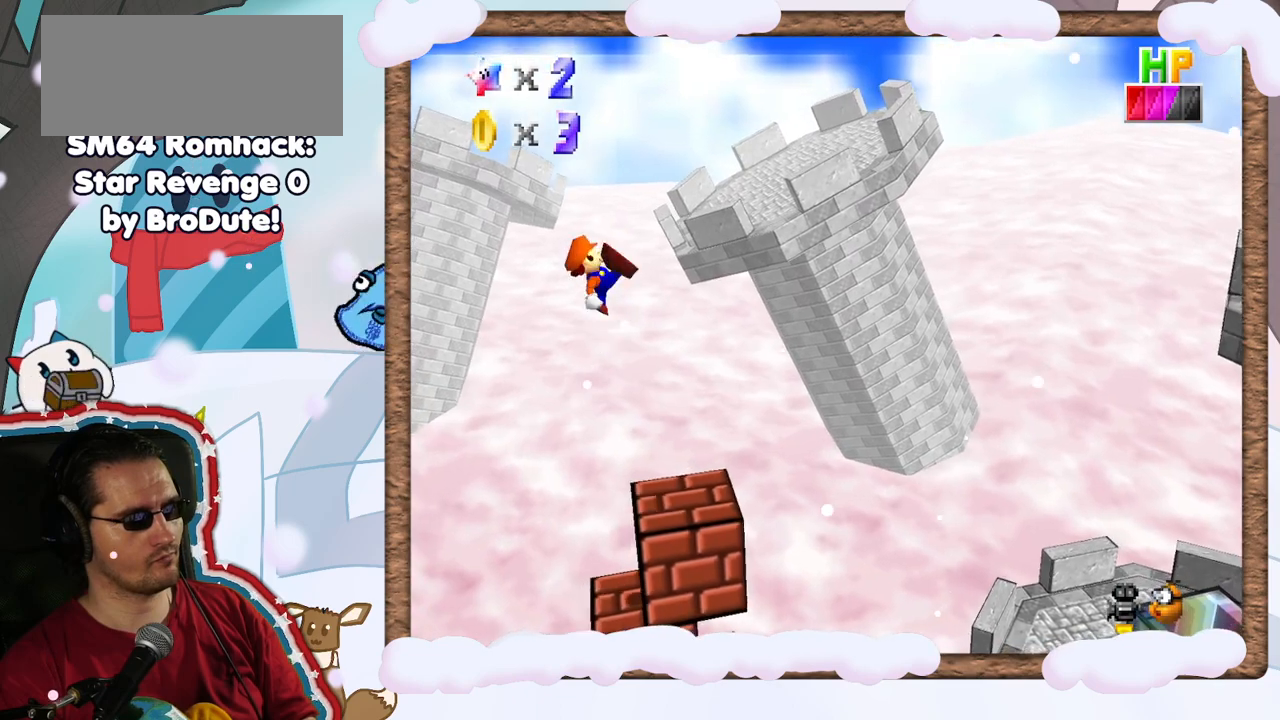
{"buttons": [], "left_stick": "right", "events": [[83, "left_stick", "center"], [200, "left_stick", "right"], [400, "B", "up"], [483, "A", "up"]]}
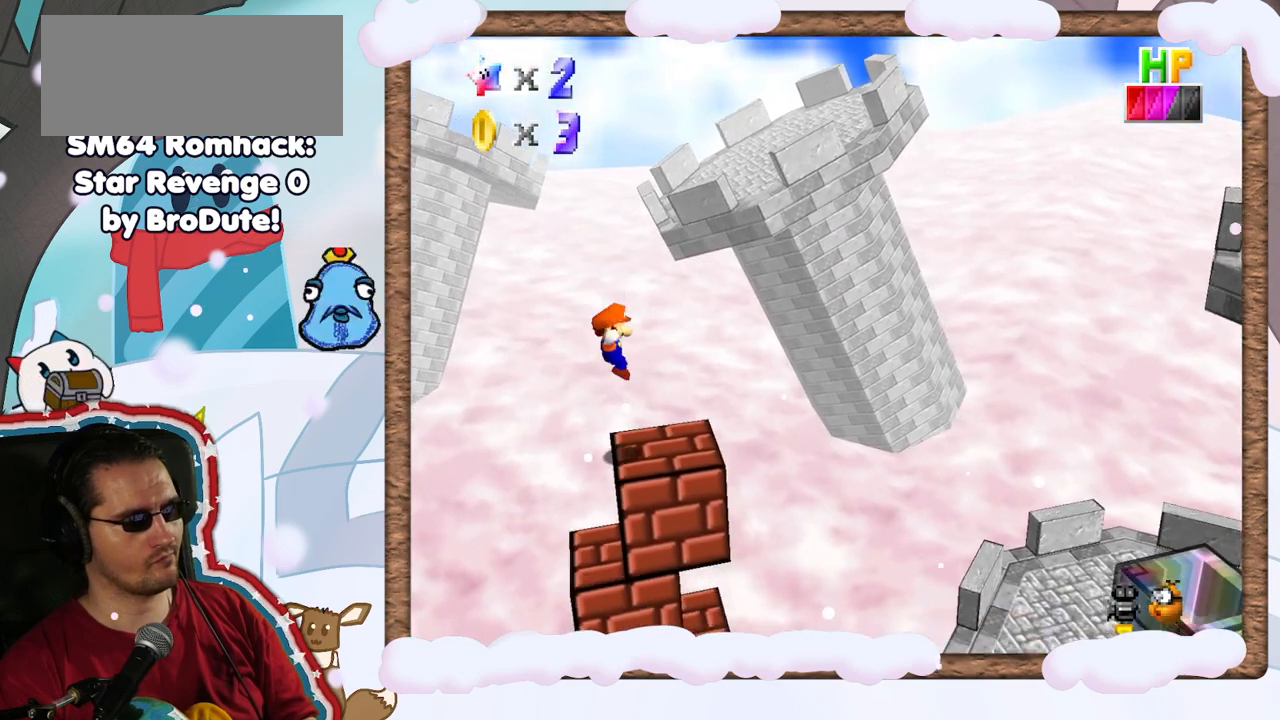
{"buttons": ["A"], "left_stick": "left", "events": [[33, "left_stick", "center"], [83, "left_stick", "left"], [200, "A", "down"]]}
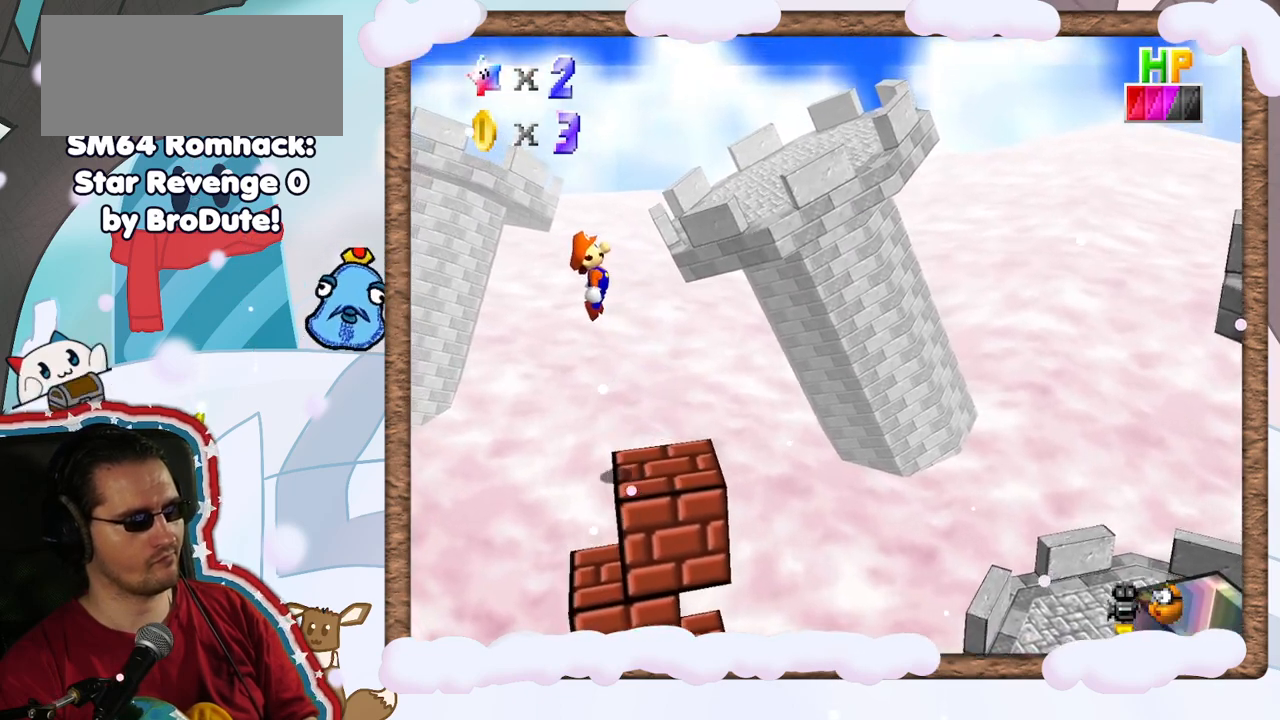
{"buttons": ["A", "B"], "left_stick": "right", "events": [[217, "left_stick", "right"], [367, "C_LEFT", "down"], [450, "B", "down"], [483, "C_LEFT", "up"]]}
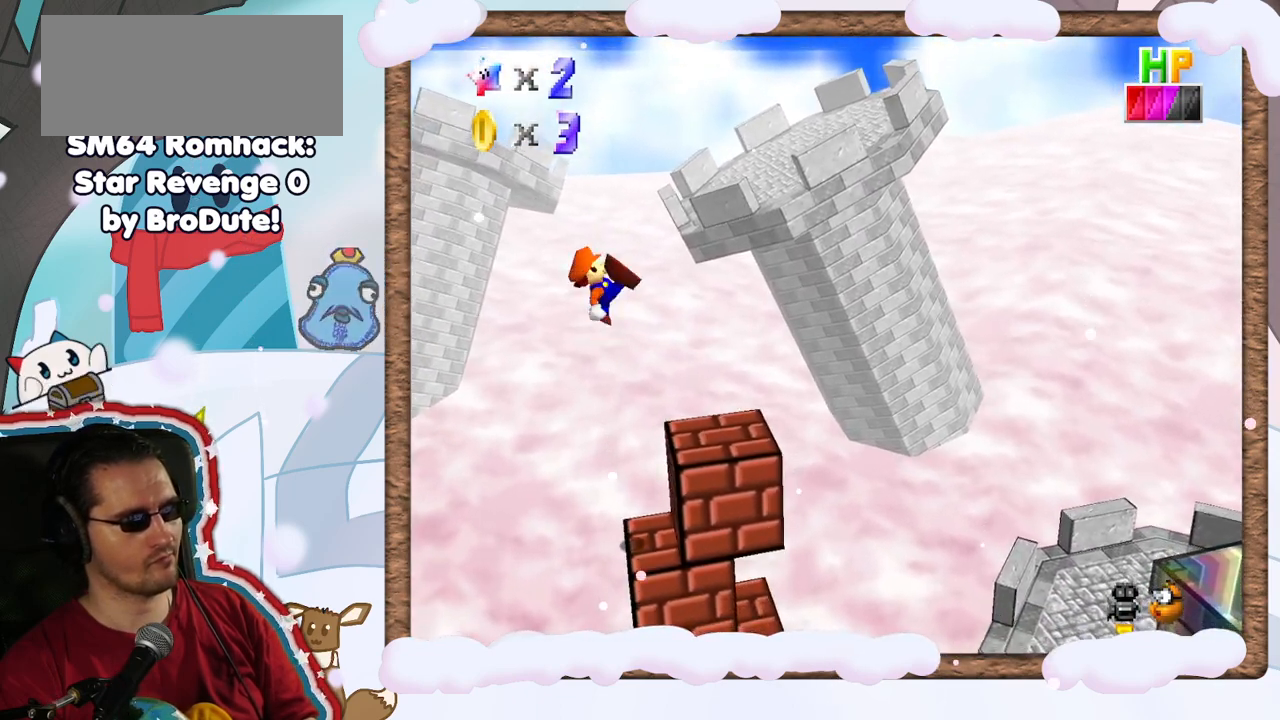
{"buttons": ["A"], "left_stick": "right", "events": [[50, "left_stick", "center"], [100, "left_stick", "left"], [267, "left_stick", "center"], [350, "left_stick", "right"], [383, "B", "up"]]}
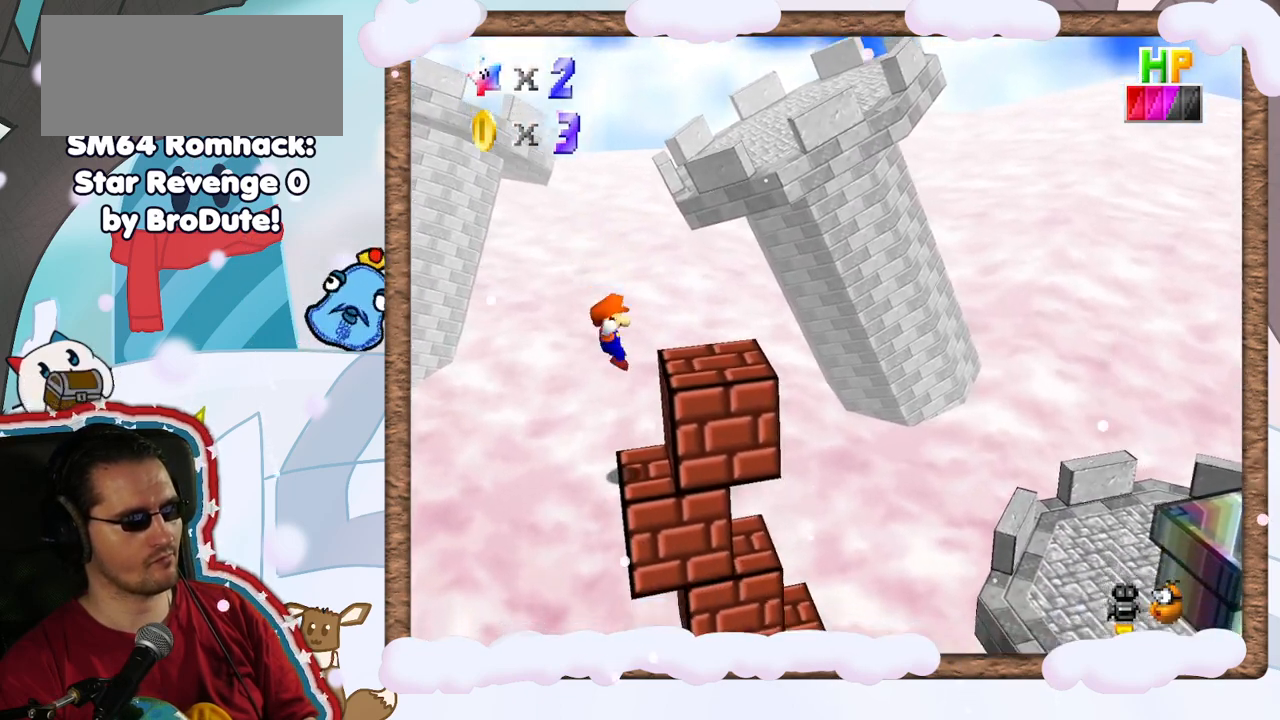
{"buttons": ["A"], "left_stick": "right", "events": [[33, "A", "up"], [33, "left_stick", "center"], [233, "A", "down"], [283, "left_stick", "right"]]}
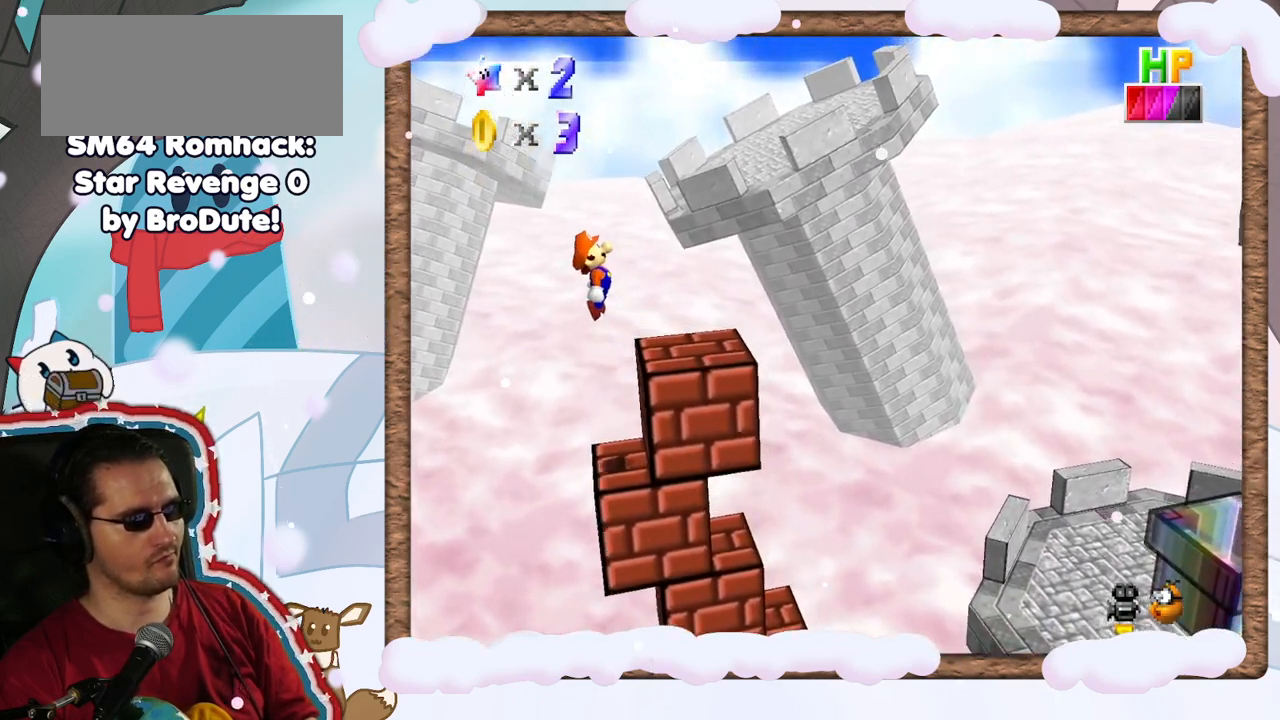
{"buttons": [], "left_stick": "right", "events": [[383, "A", "up"]]}
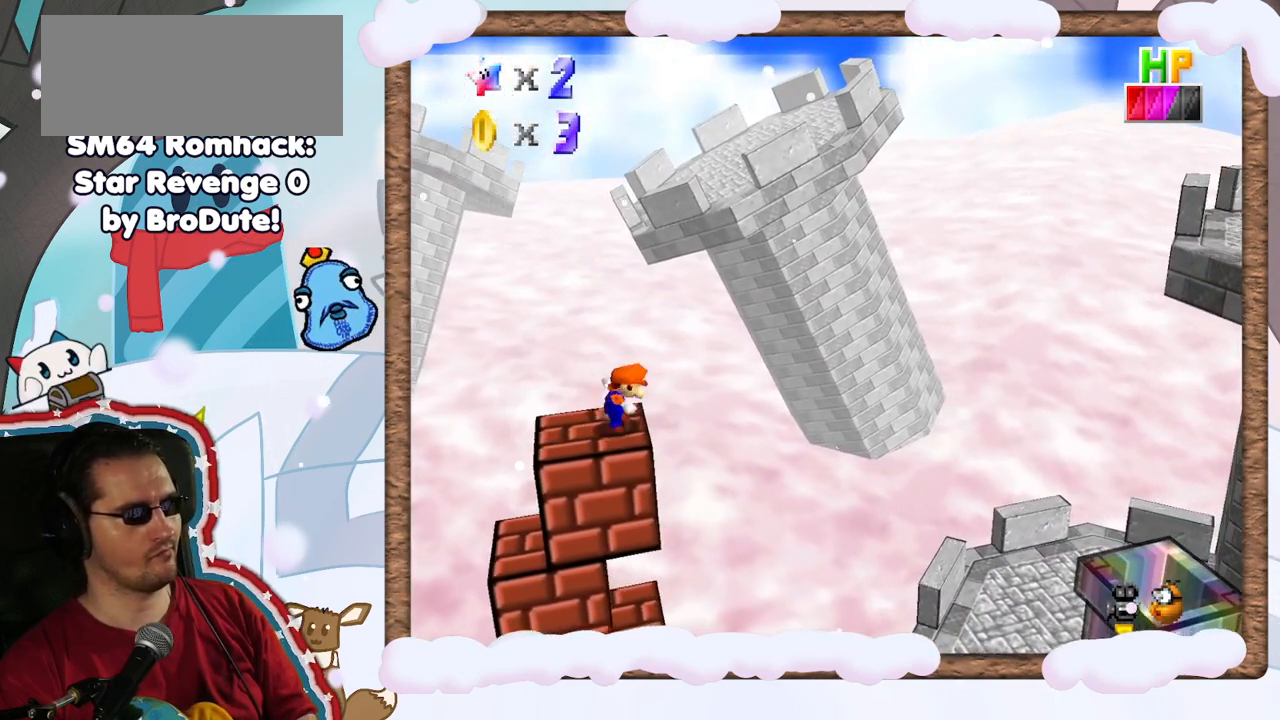
{"buttons": ["A"], "left_stick": "right", "events": [[17, "A", "down"]]}
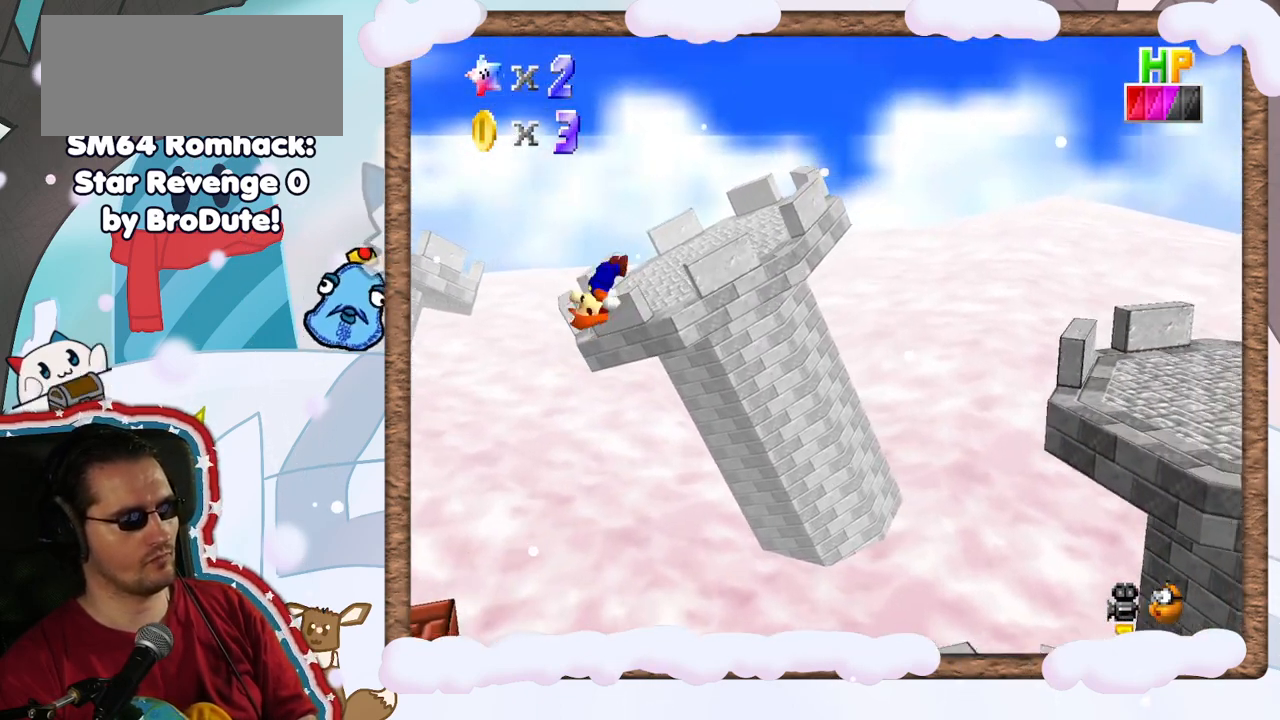
{"buttons": ["A", "B"], "left_stick": "right", "events": [[133, "B", "down"]]}
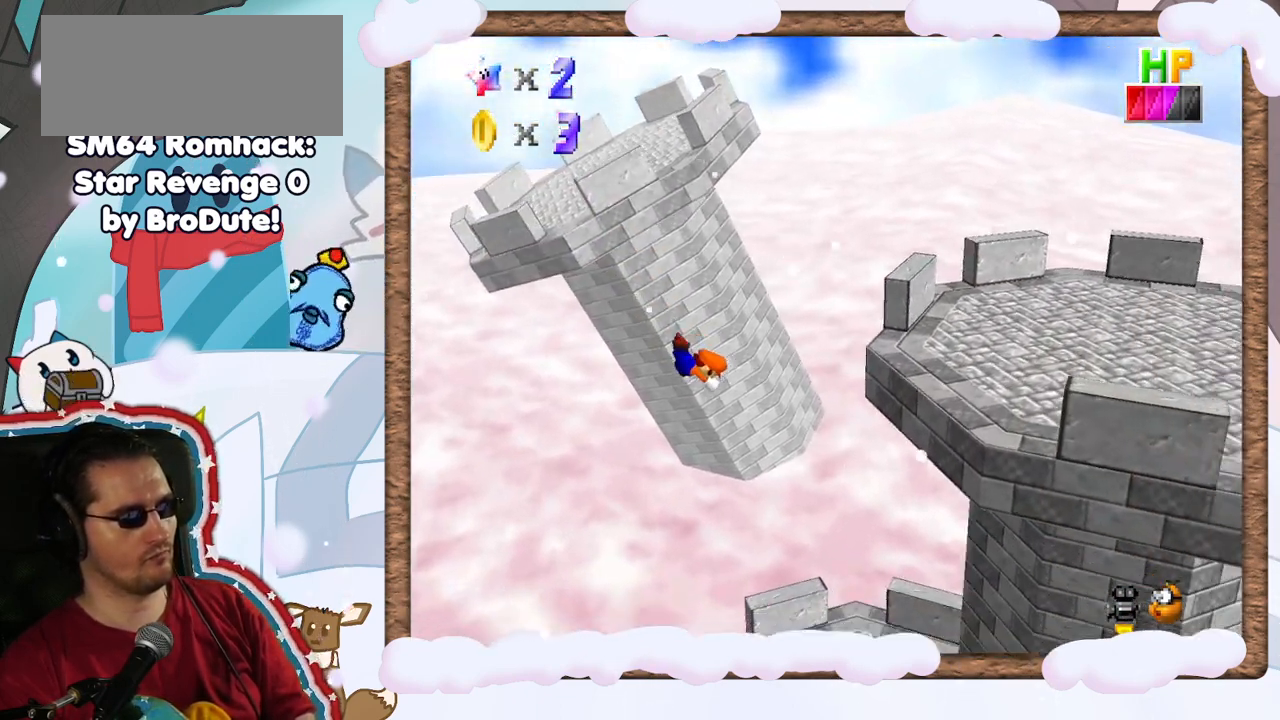
{"buttons": [], "left_stick": "up", "events": [[33, "B", "up"], [83, "left_stick", "up"], [133, "left_stick", "left"], [150, "A", "up"], [483, "left_stick", "up"]]}
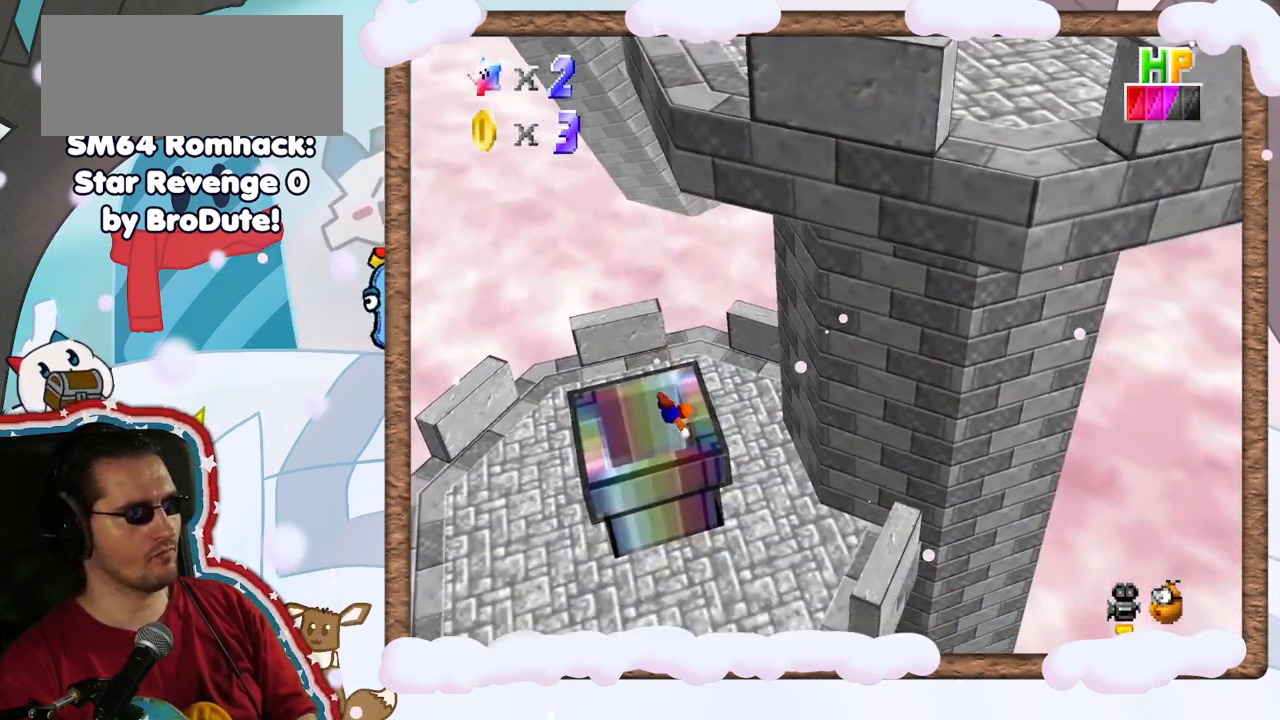
{"buttons": ["A"], "left_stick": "center", "events": [[100, "left_stick", "right"], [200, "left_stick", "center"], [433, "A", "down"]]}